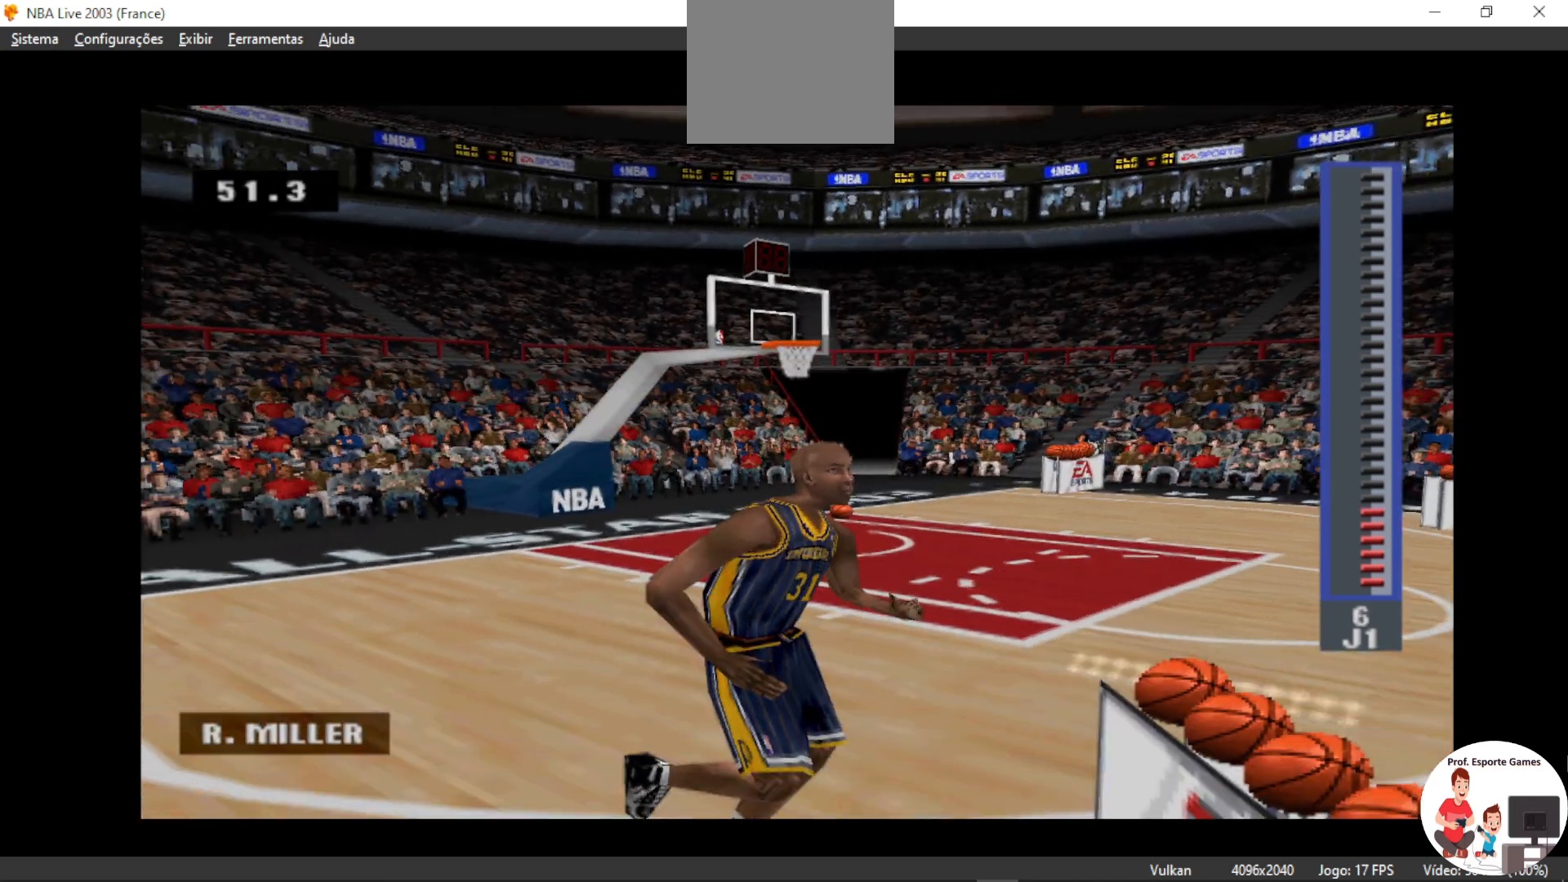
Gameplay with a controller (PlayStation layout); each line is a JSON object with the inputs held at the frame after it. "events" lists button and stick changes between this image and that frame as [ms after this image, input, new state], when the widget could be followed in between. Not read: left_stick right_stick.
{"buttons": [], "events": [[33, "R1", "up"], [100, "R1", "down"], [167, "R1", "up"], [300, "R1", "down"], [333, "R1", "up"], [433, "R1", "down"], [500, "R1", "up"]]}
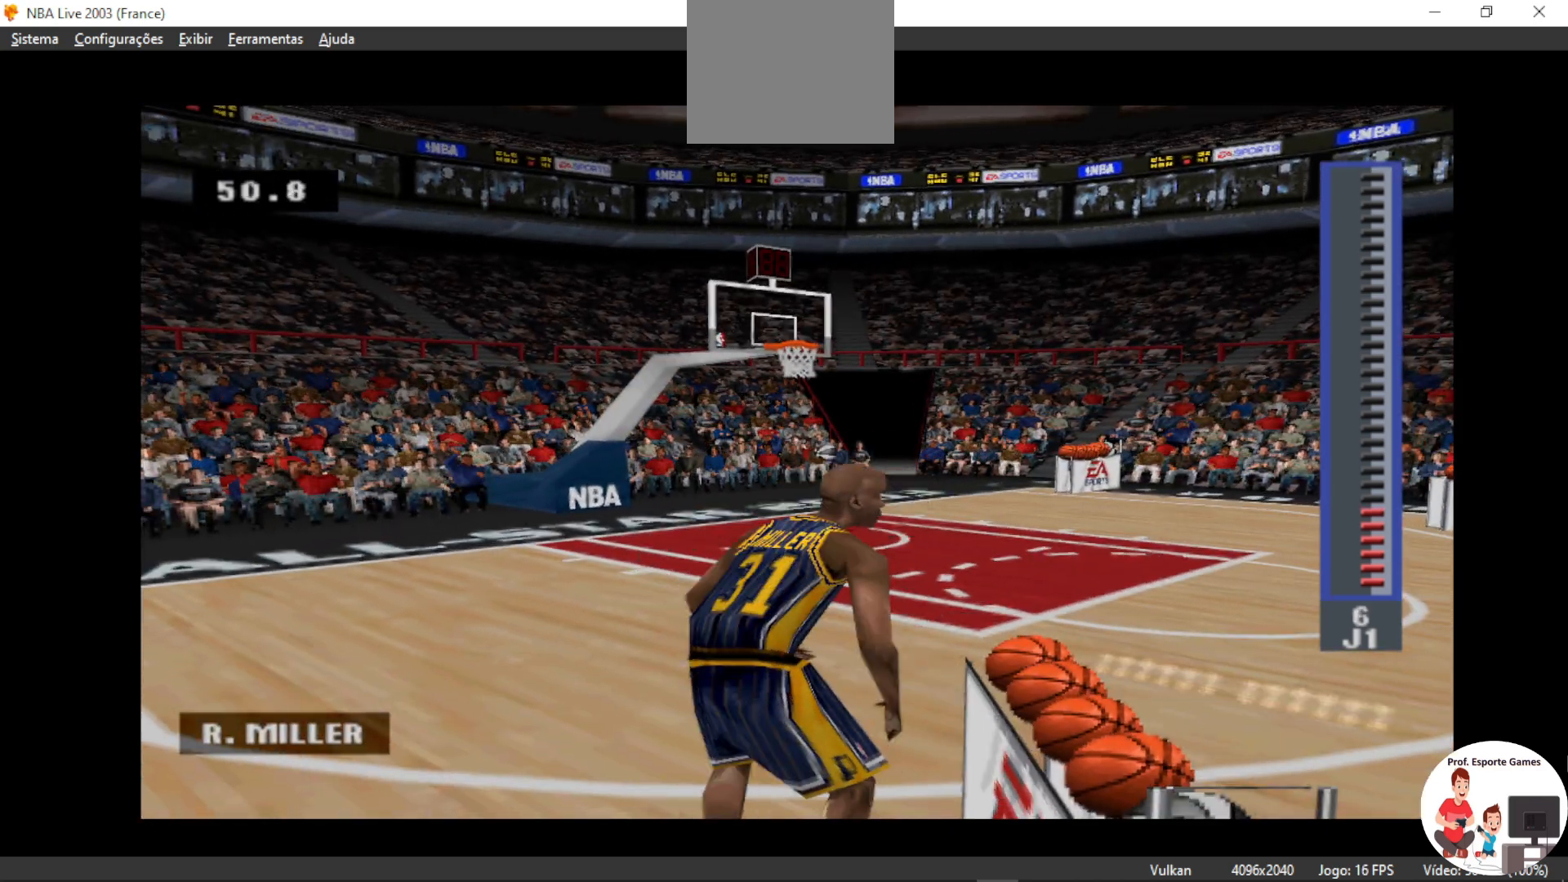
{"buttons": ["R1"], "events": [[67, "R1", "down"], [133, "R1", "up"], [233, "R1", "down"], [300, "R1", "up"], [400, "R1", "down"]]}
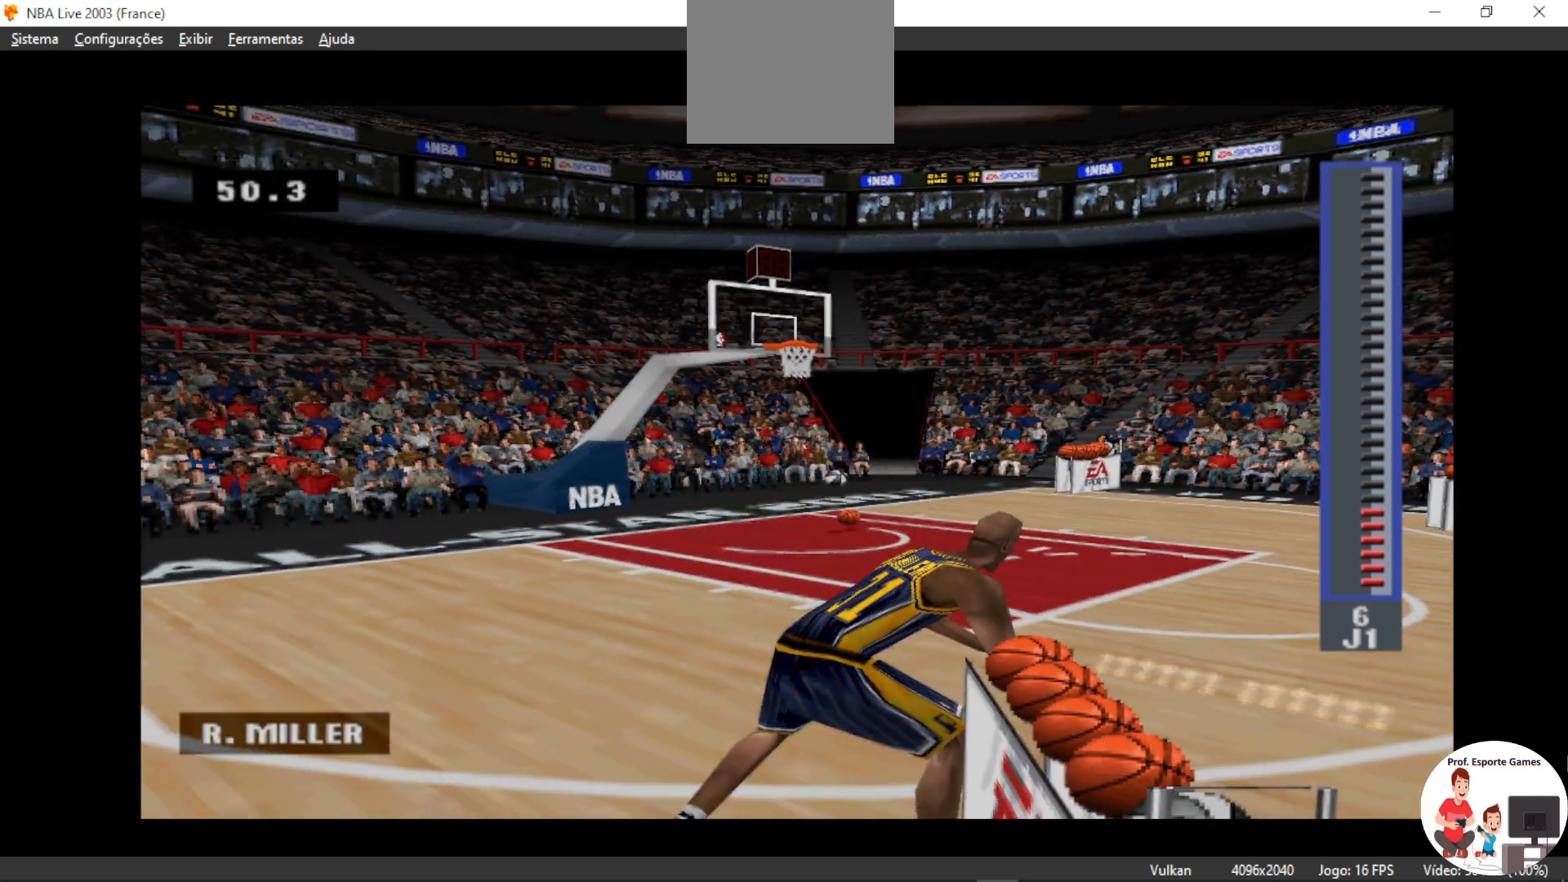
{"buttons": ["CIRCLE"], "events": [[67, "R1", "up"], [333, "CIRCLE", "down"]]}
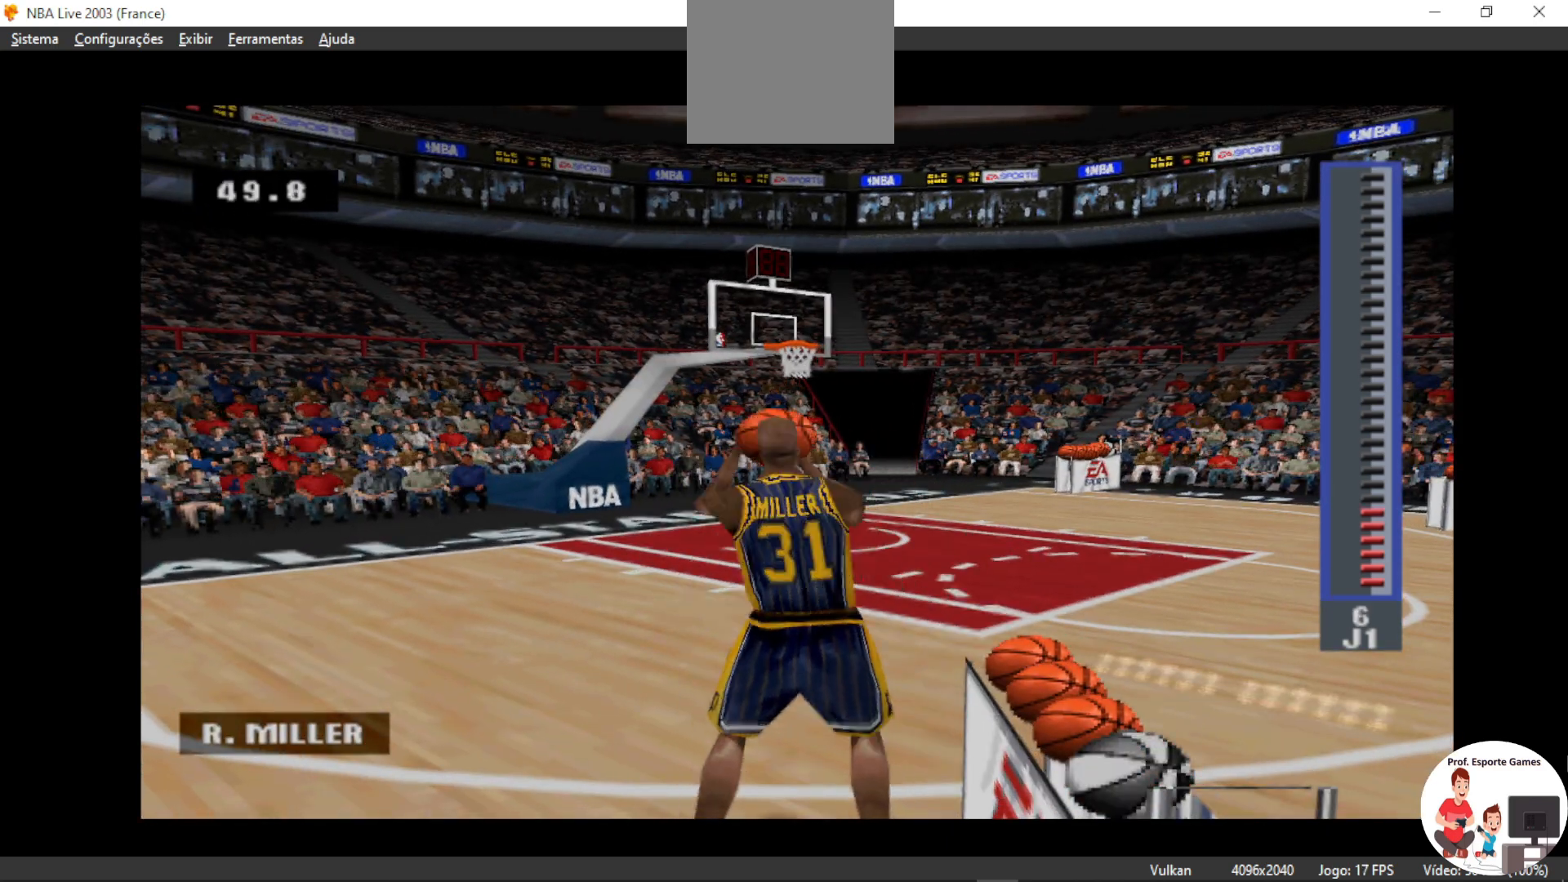
{"buttons": [], "events": [[100, "CIRCLE", "up"]]}
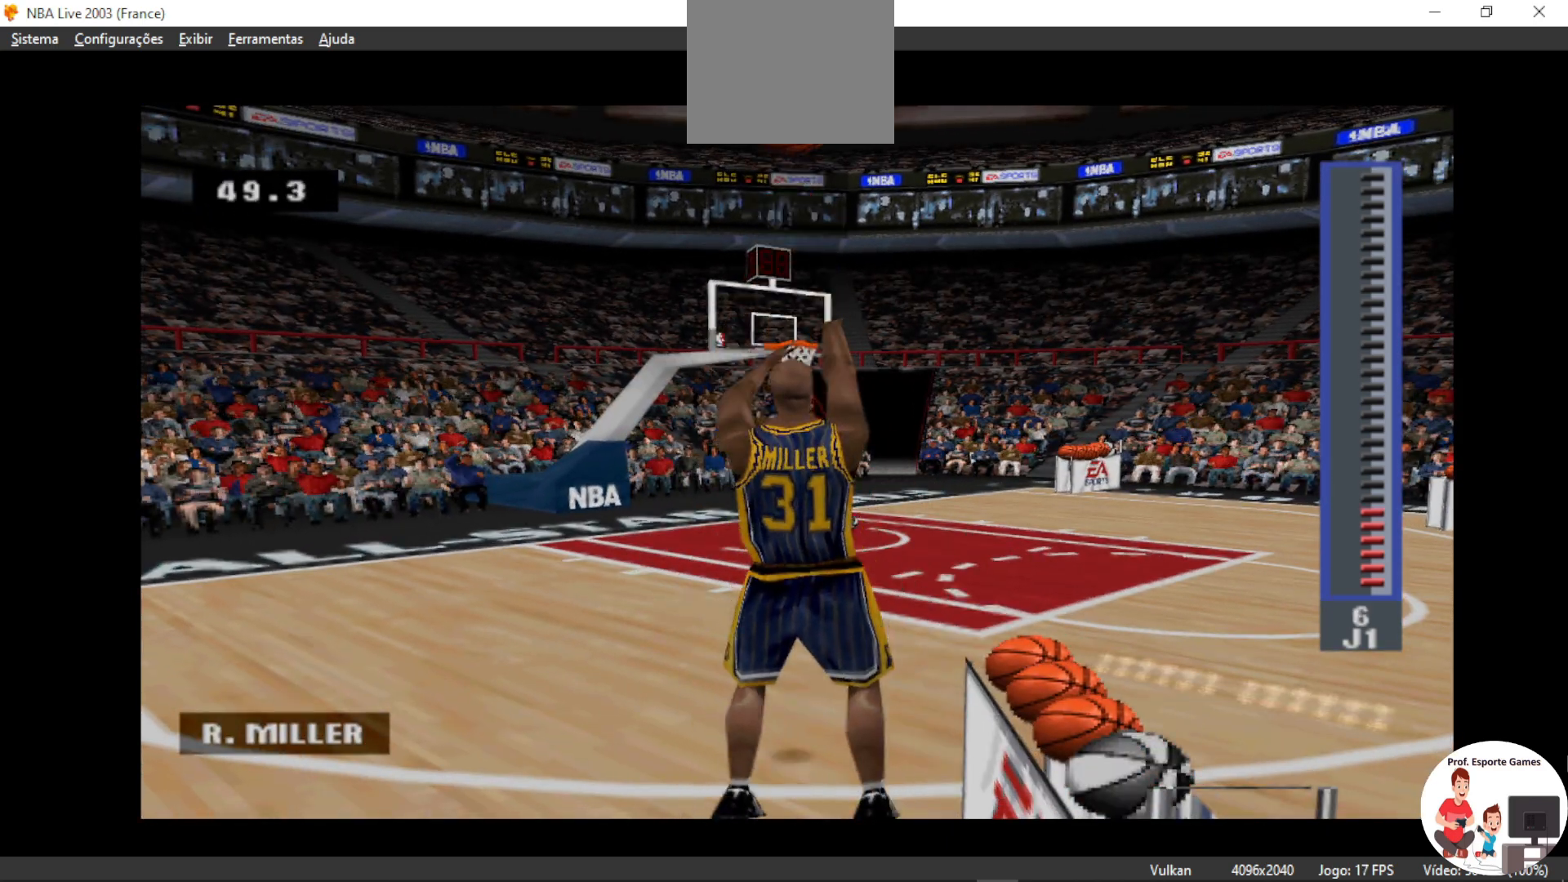
{"buttons": ["R1"], "events": [[100, "R1", "down"], [200, "R1", "up"], [267, "R1", "down"], [367, "R1", "up"], [433, "R1", "down"]]}
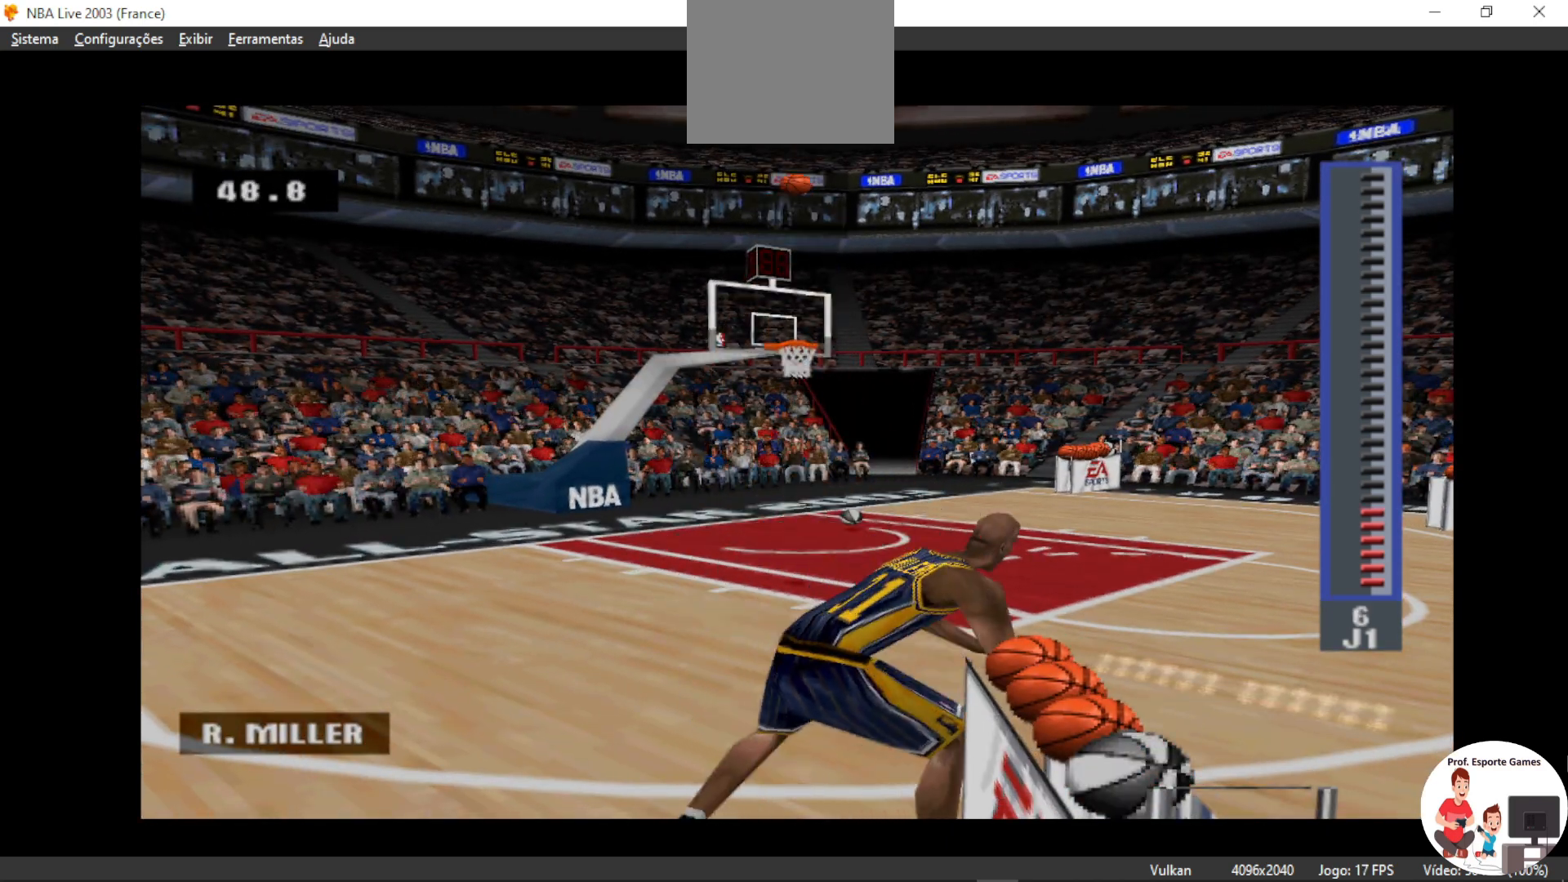
{"buttons": ["CIRCLE"], "events": [[33, "R1", "up"], [100, "R1", "down"], [200, "R1", "up"], [333, "CIRCLE", "down"]]}
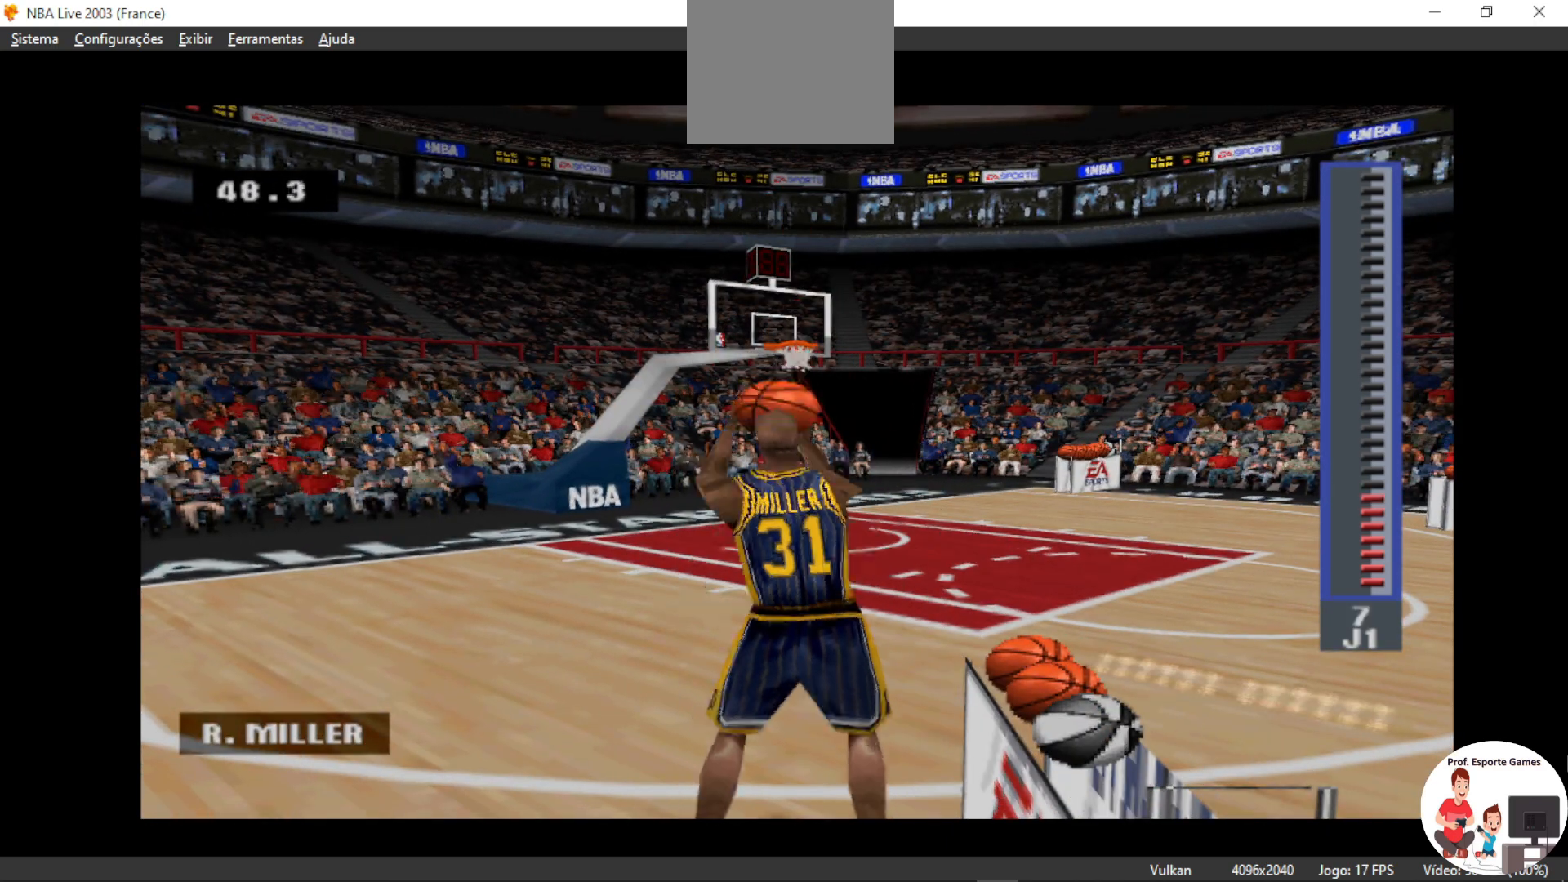
{"buttons": [], "events": [[133, "CIRCLE", "up"]]}
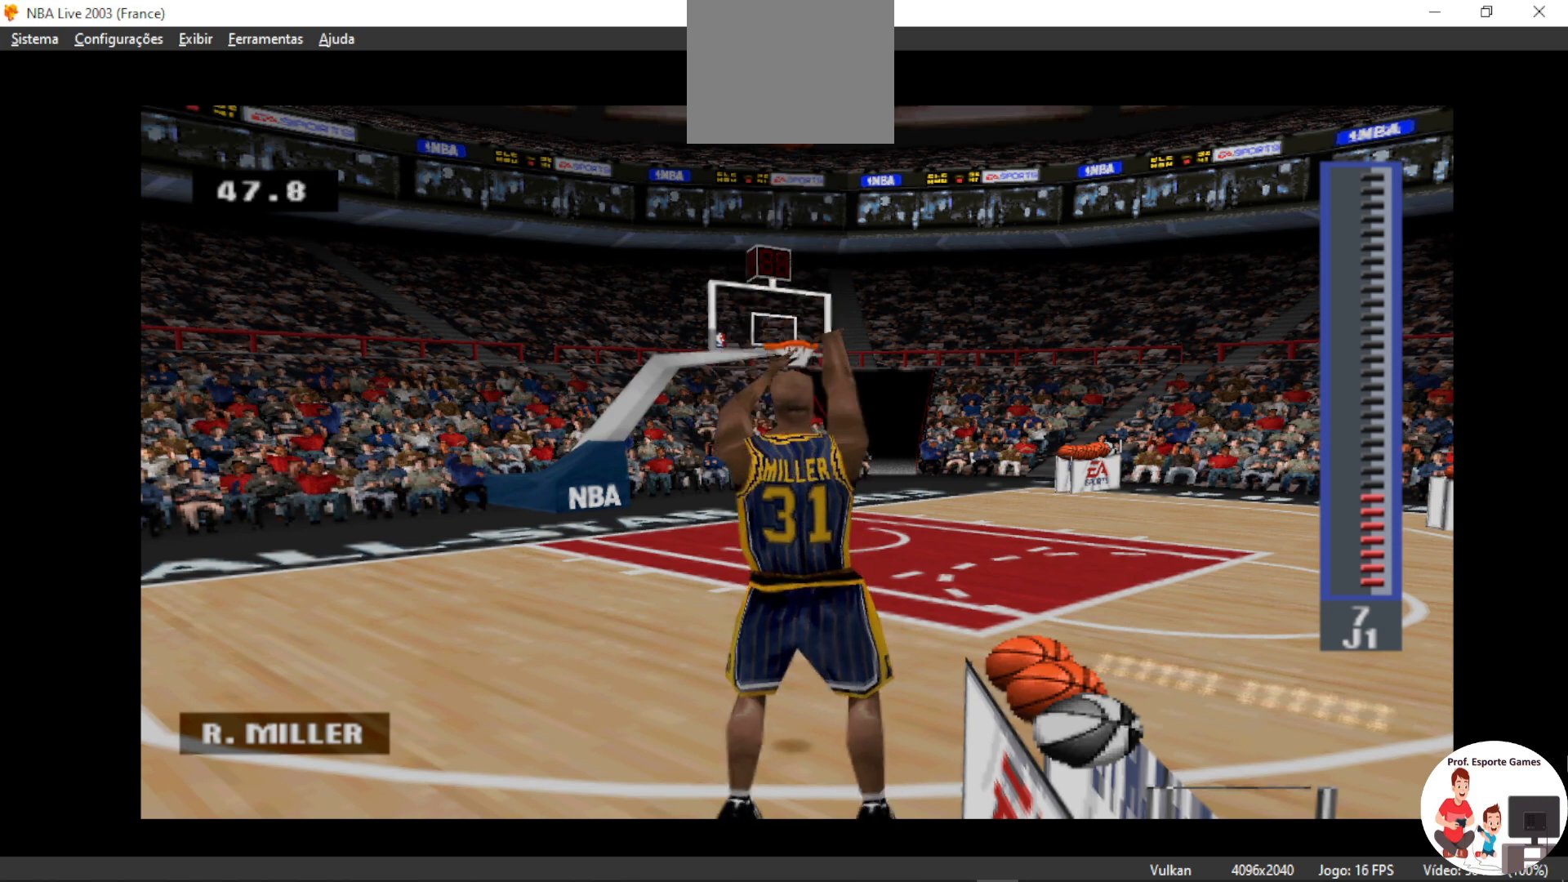
{"buttons": [], "events": [[100, "R1", "down"], [167, "R1", "up"], [267, "R1", "down"], [367, "R1", "up"], [400, "R1", "down"], [500, "R1", "up"]]}
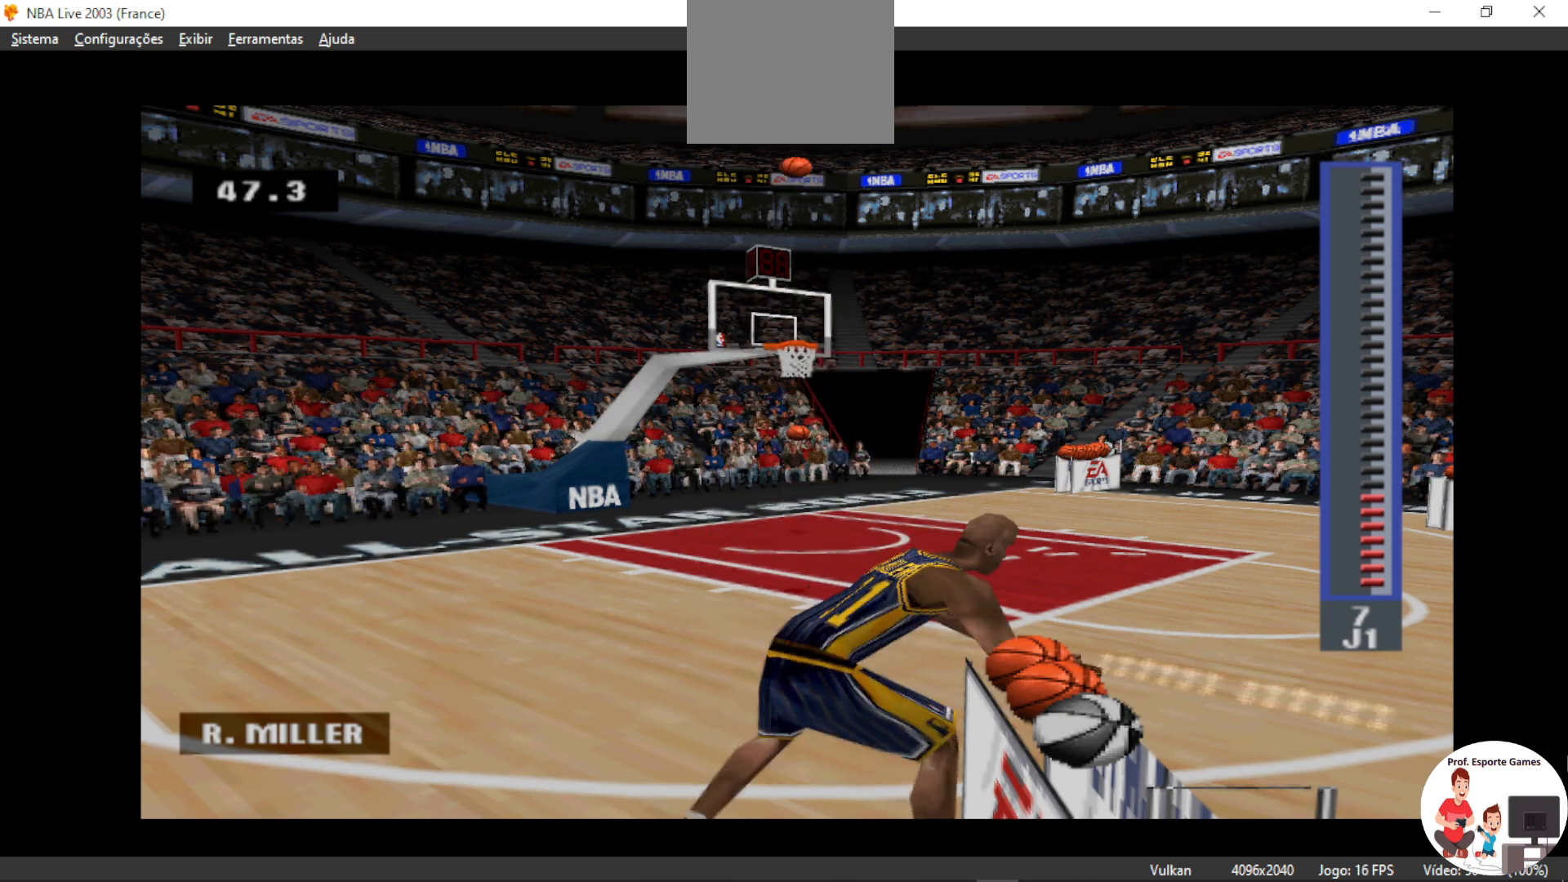
{"buttons": ["CIRCLE"], "events": [[67, "R1", "down"], [167, "R1", "up"], [267, "CIRCLE", "down"]]}
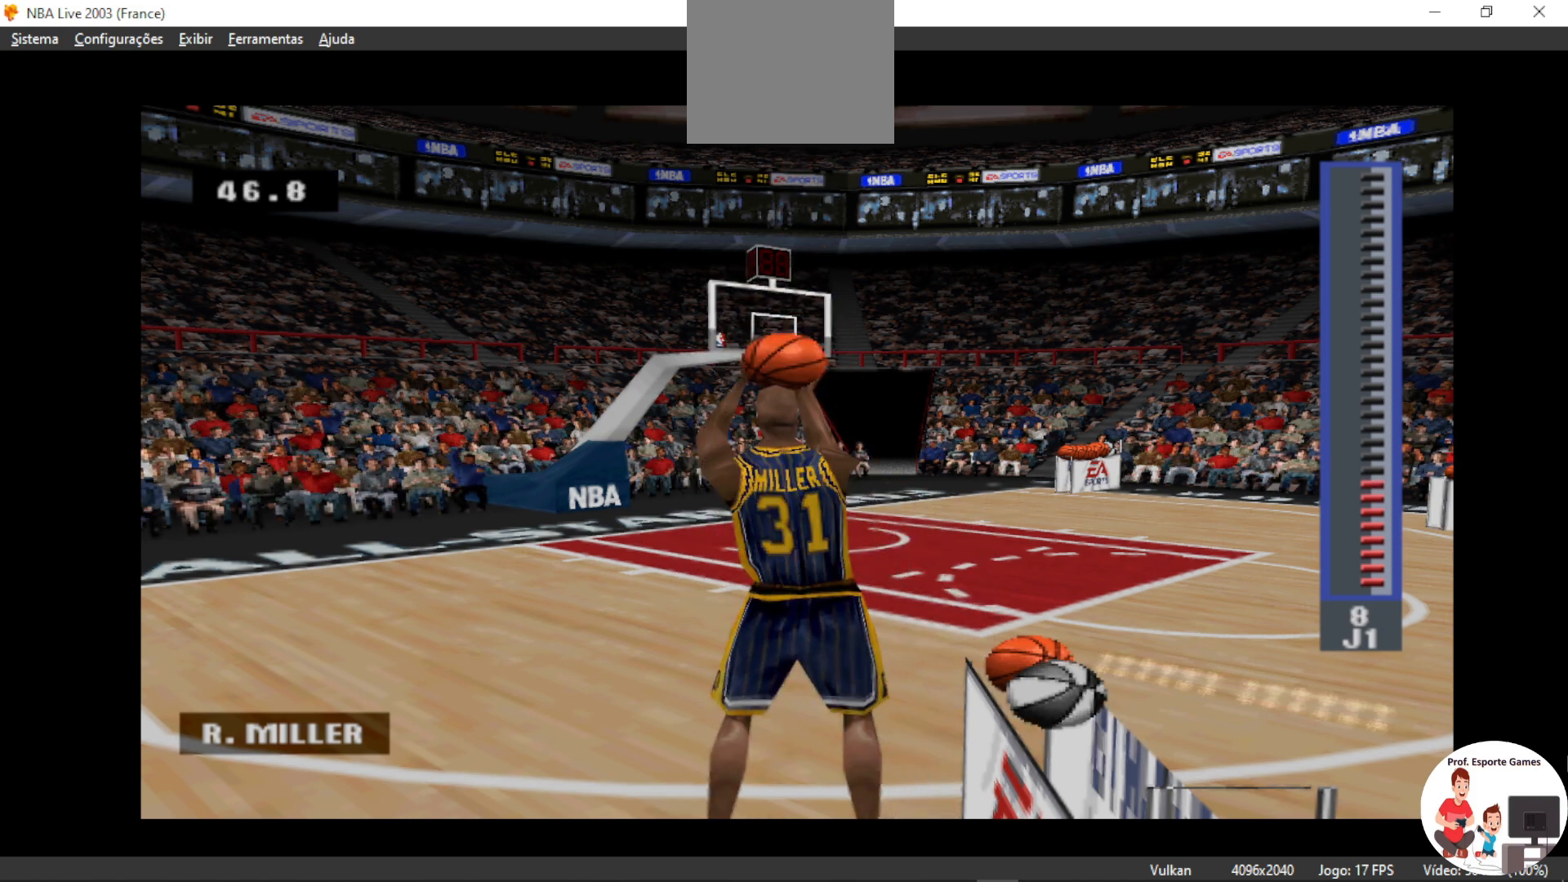
{"buttons": [], "events": [[67, "CIRCLE", "up"]]}
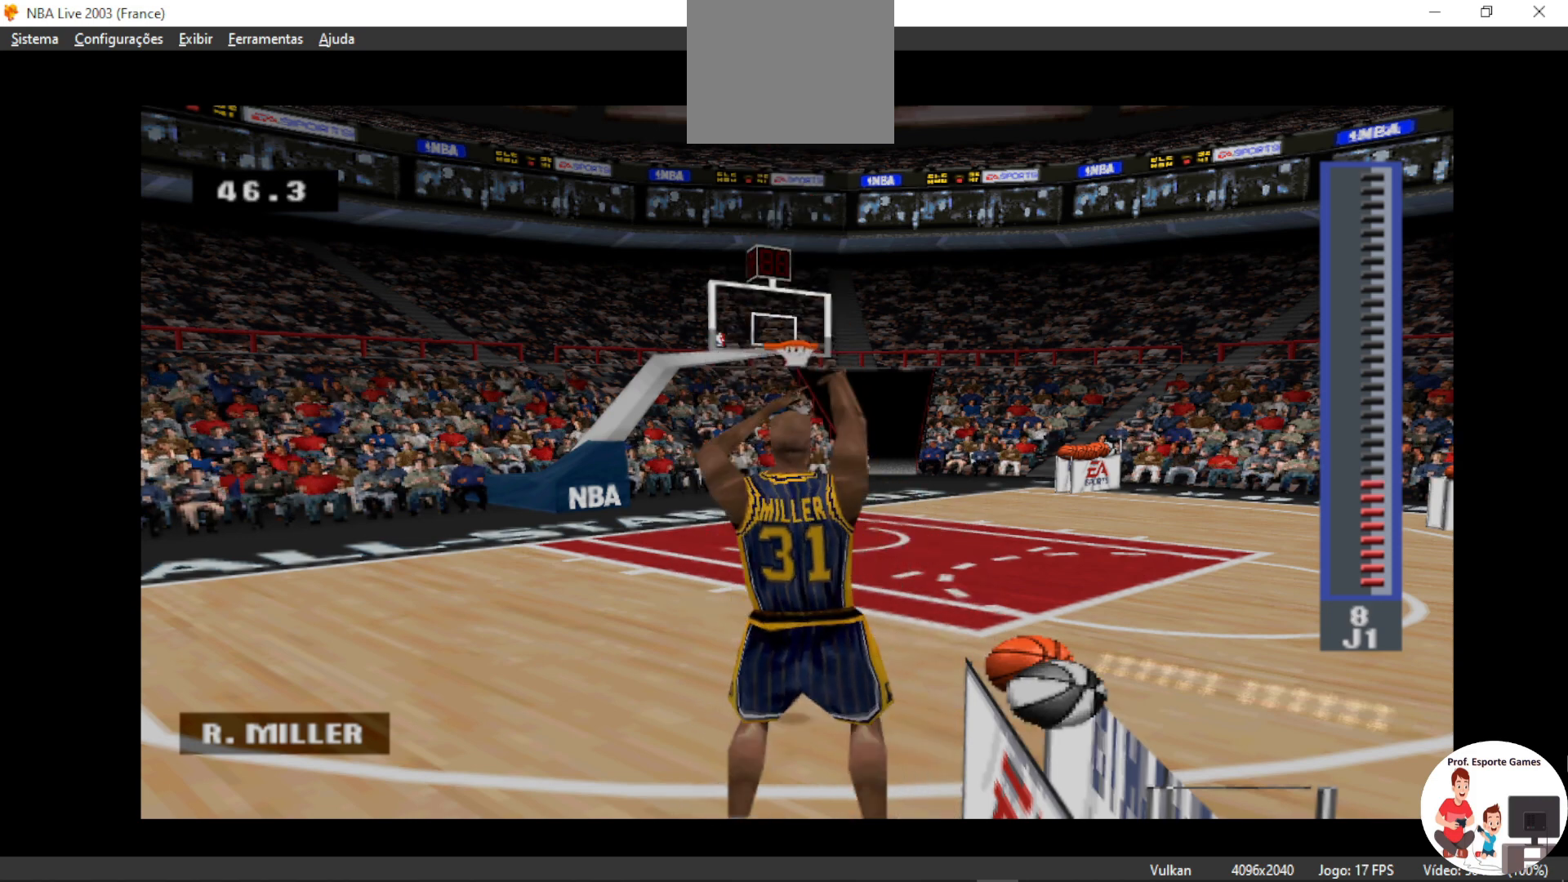
{"buttons": ["R1"], "events": [[67, "R1", "down"], [167, "R1", "up"], [267, "R1", "down"], [333, "R1", "up"], [433, "R1", "down"]]}
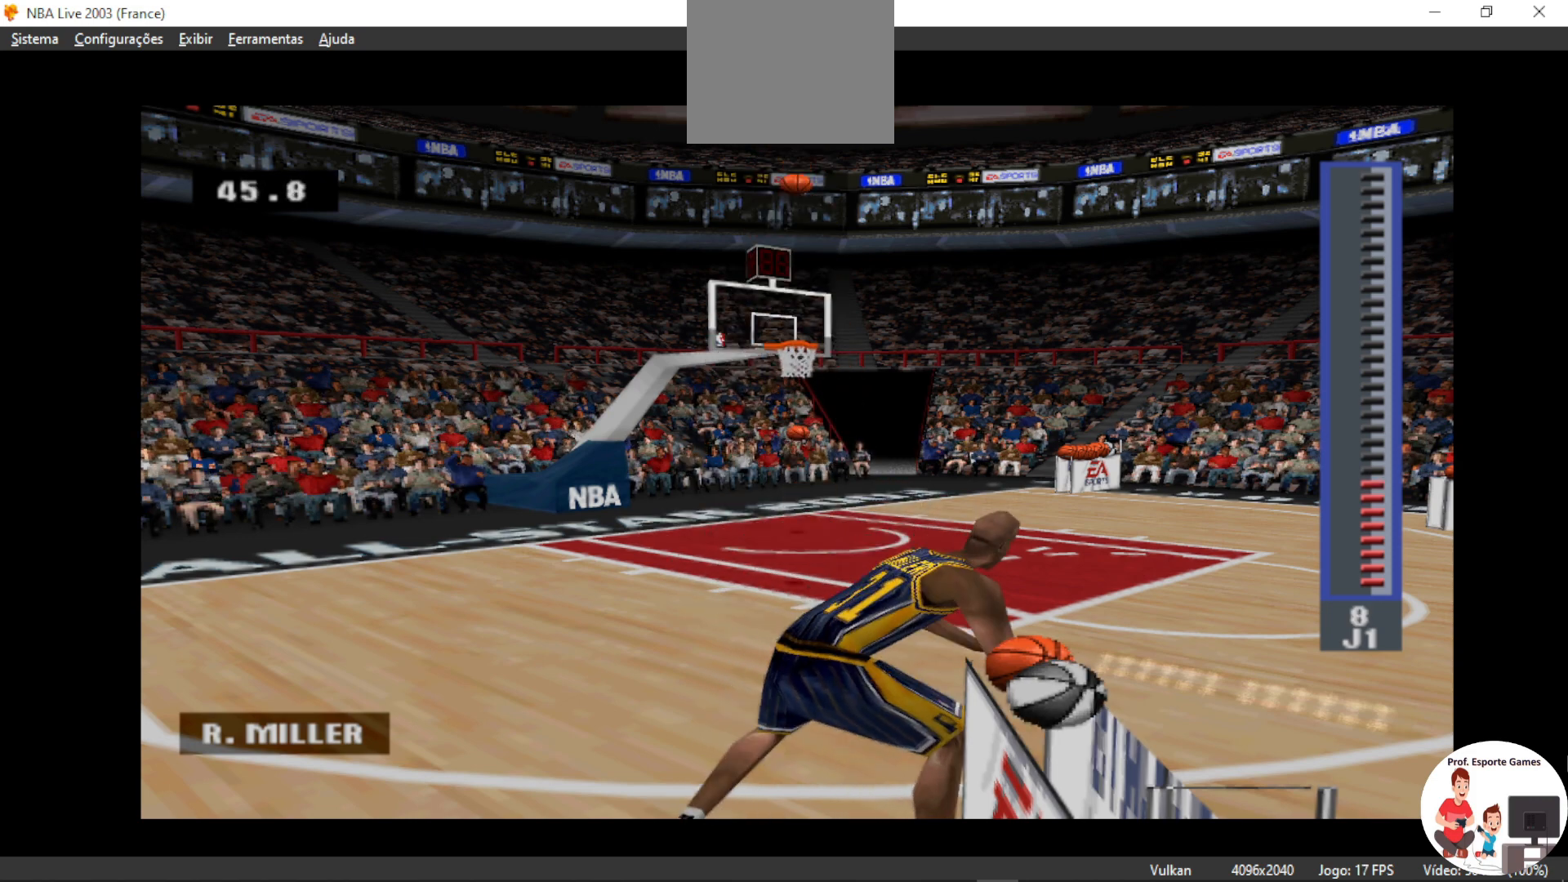
{"buttons": [], "events": [[33, "R1", "up"], [233, "CIRCLE", "down"], [500, "CIRCLE", "up"]]}
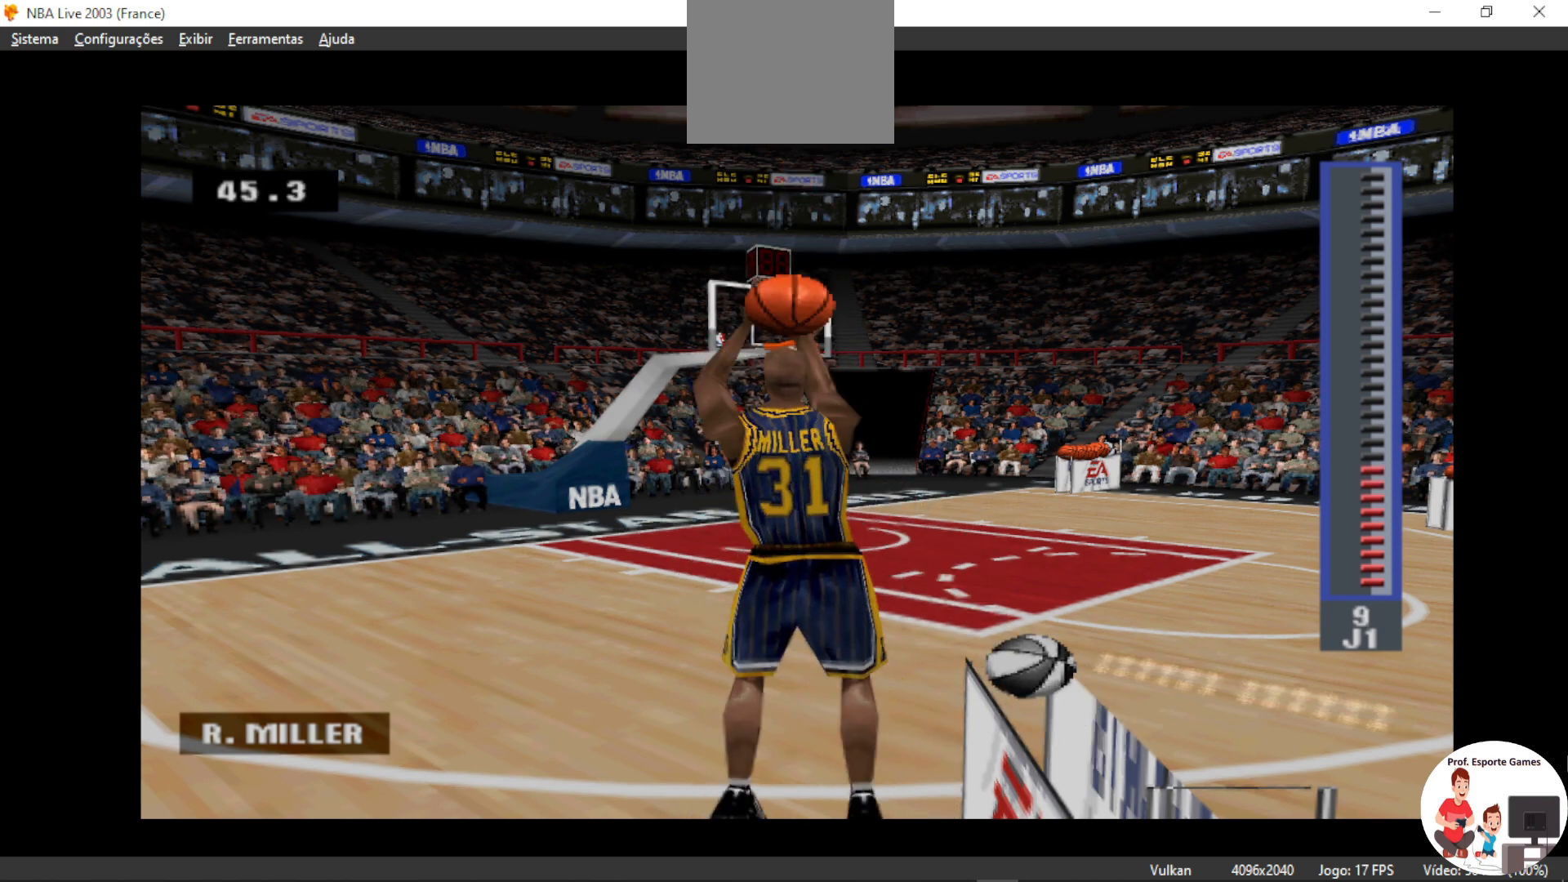
{"buttons": [], "events": []}
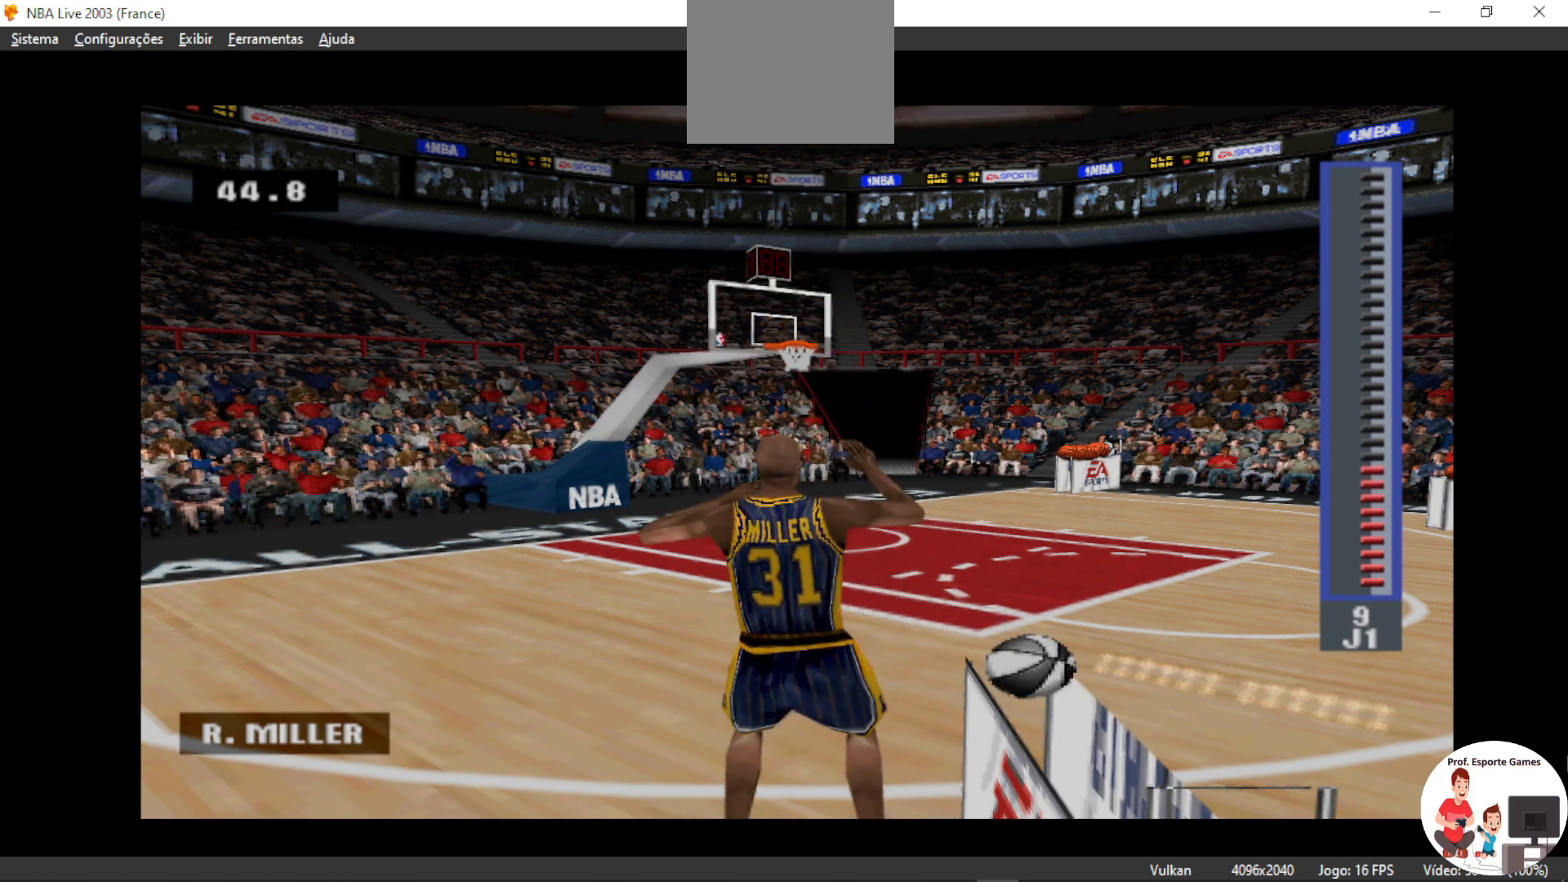
{"buttons": ["R1"], "events": [[33, "R1", "down"], [133, "R1", "up"], [200, "R1", "down"], [333, "R1", "up"], [400, "R1", "down"]]}
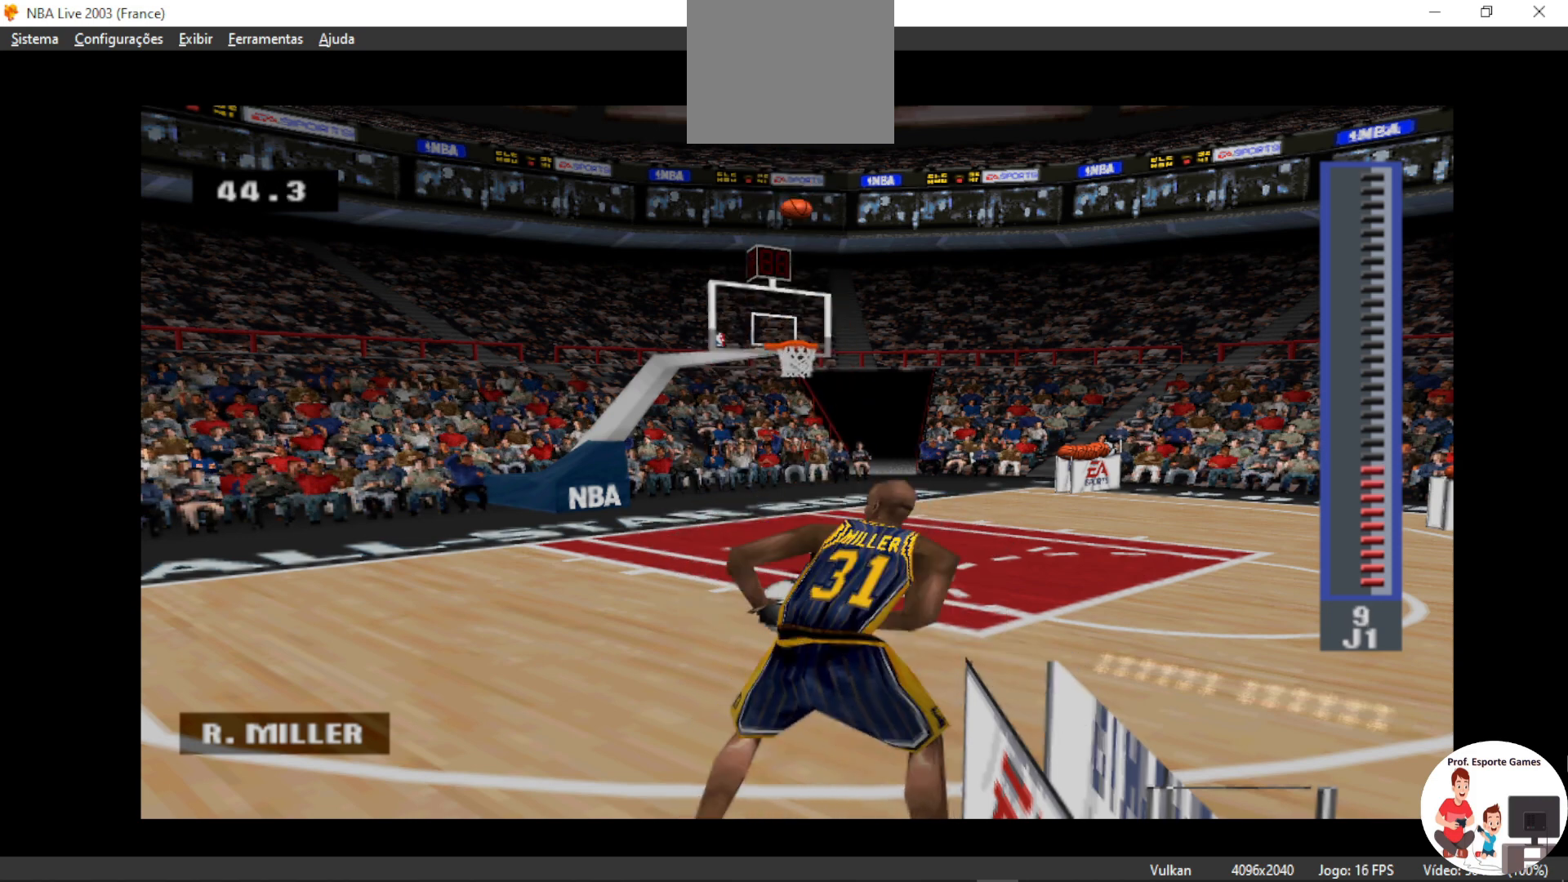
{"buttons": [], "events": [[67, "R1", "up"], [200, "CIRCLE", "down"], [433, "CIRCLE", "up"]]}
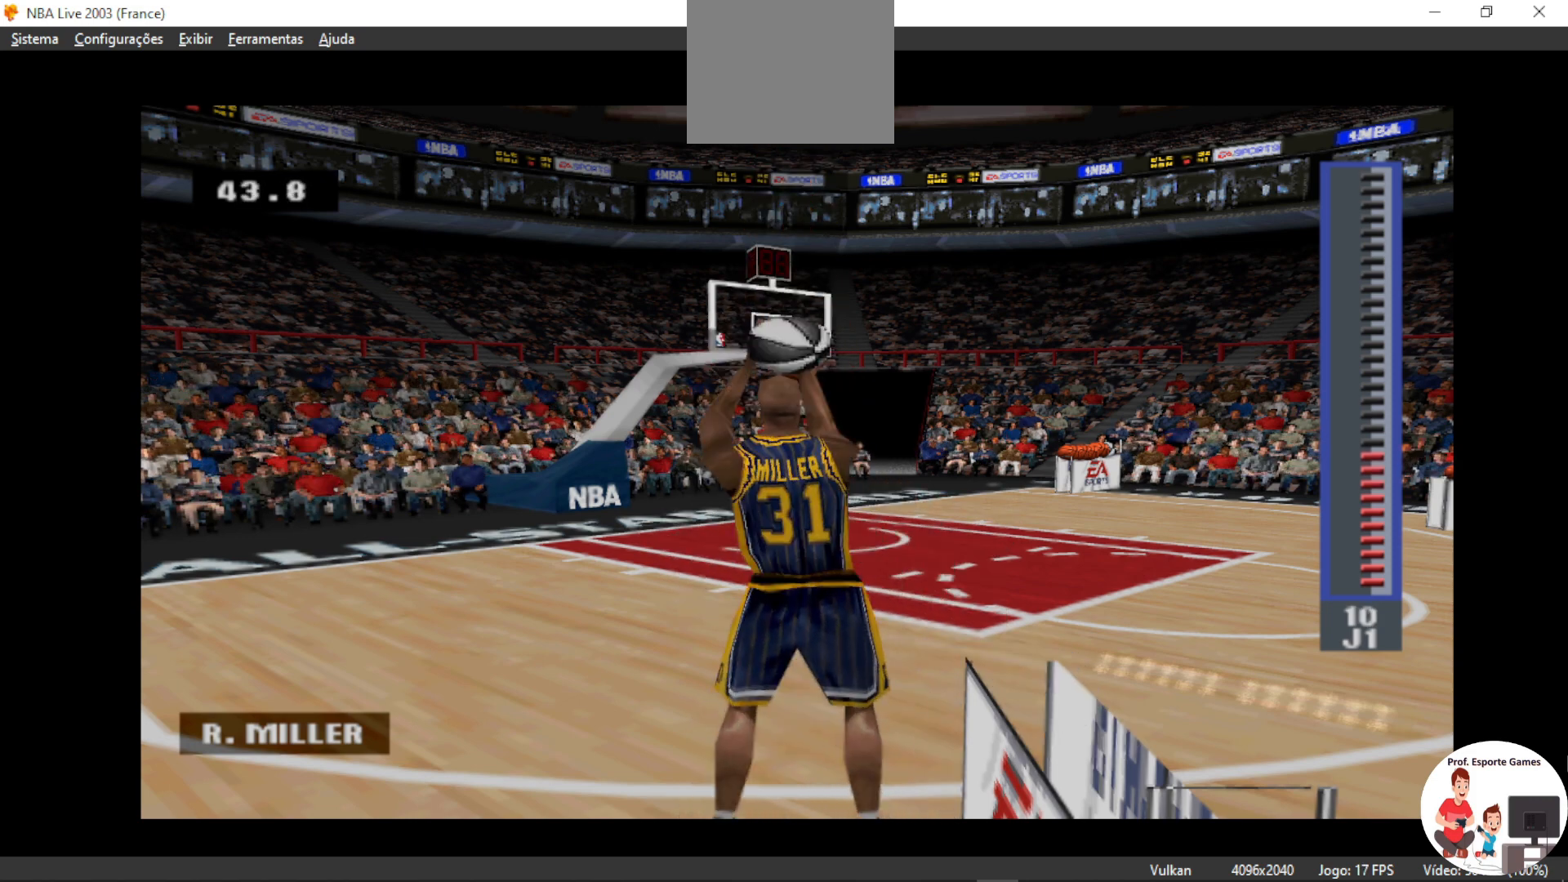
{"buttons": [], "events": []}
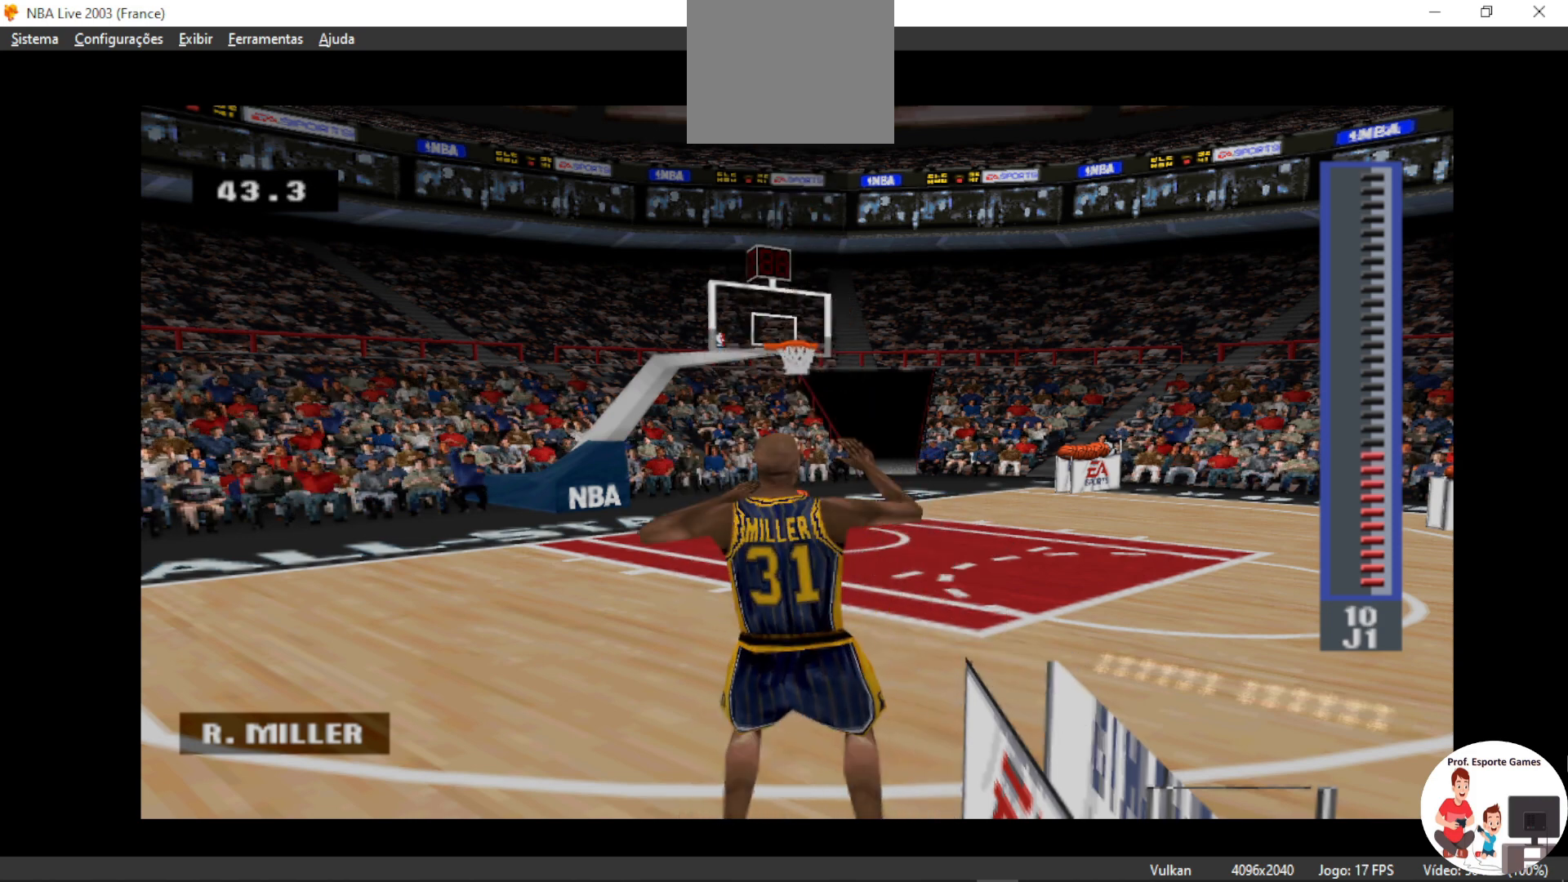
{"buttons": [], "events": []}
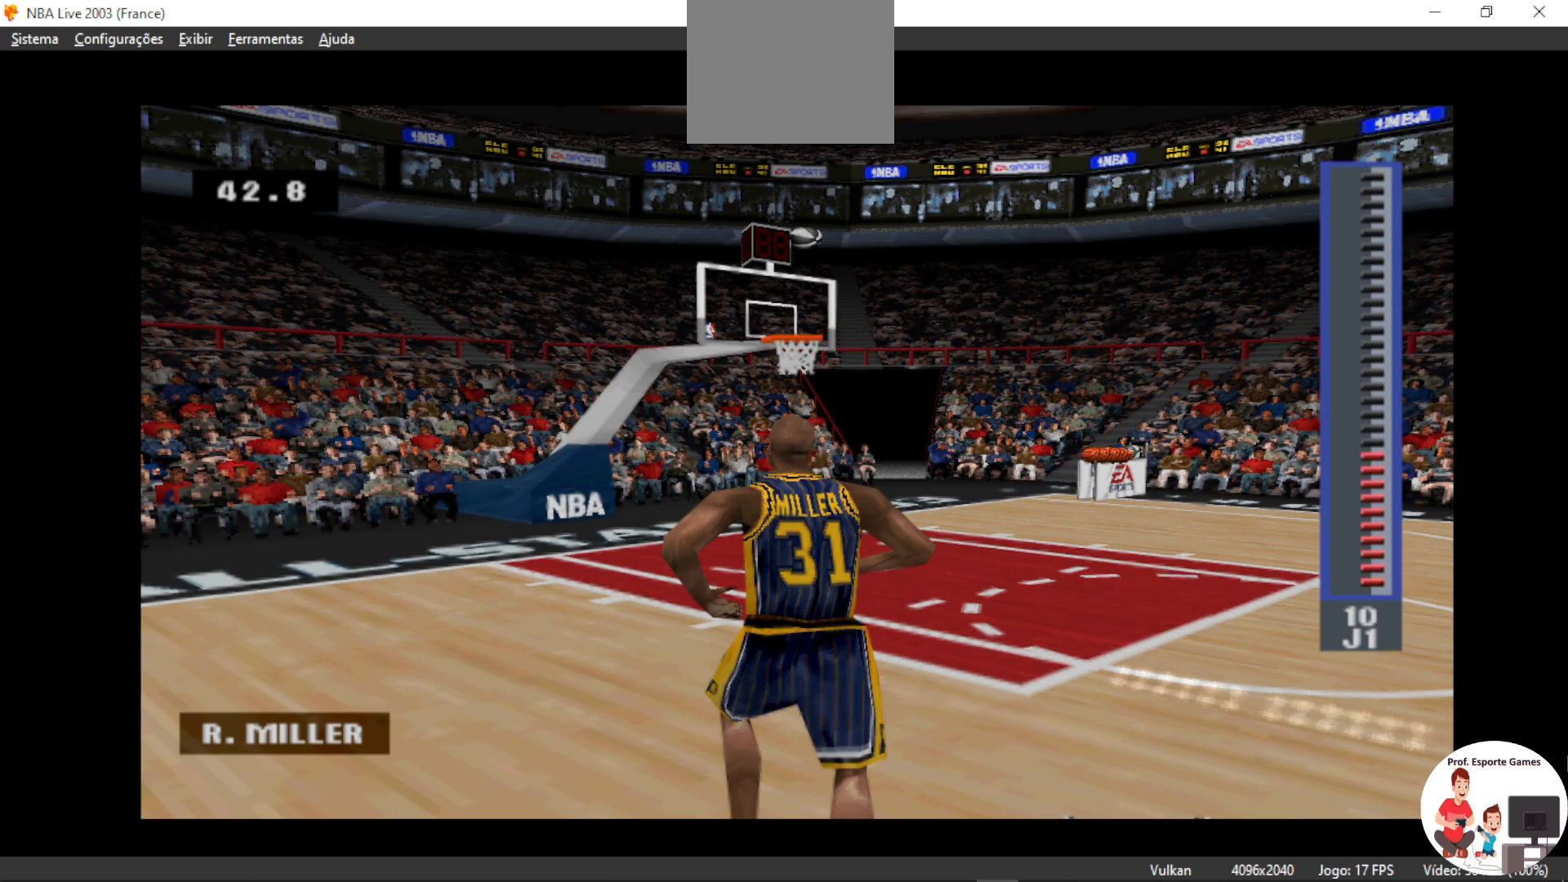
{"buttons": [], "events": []}
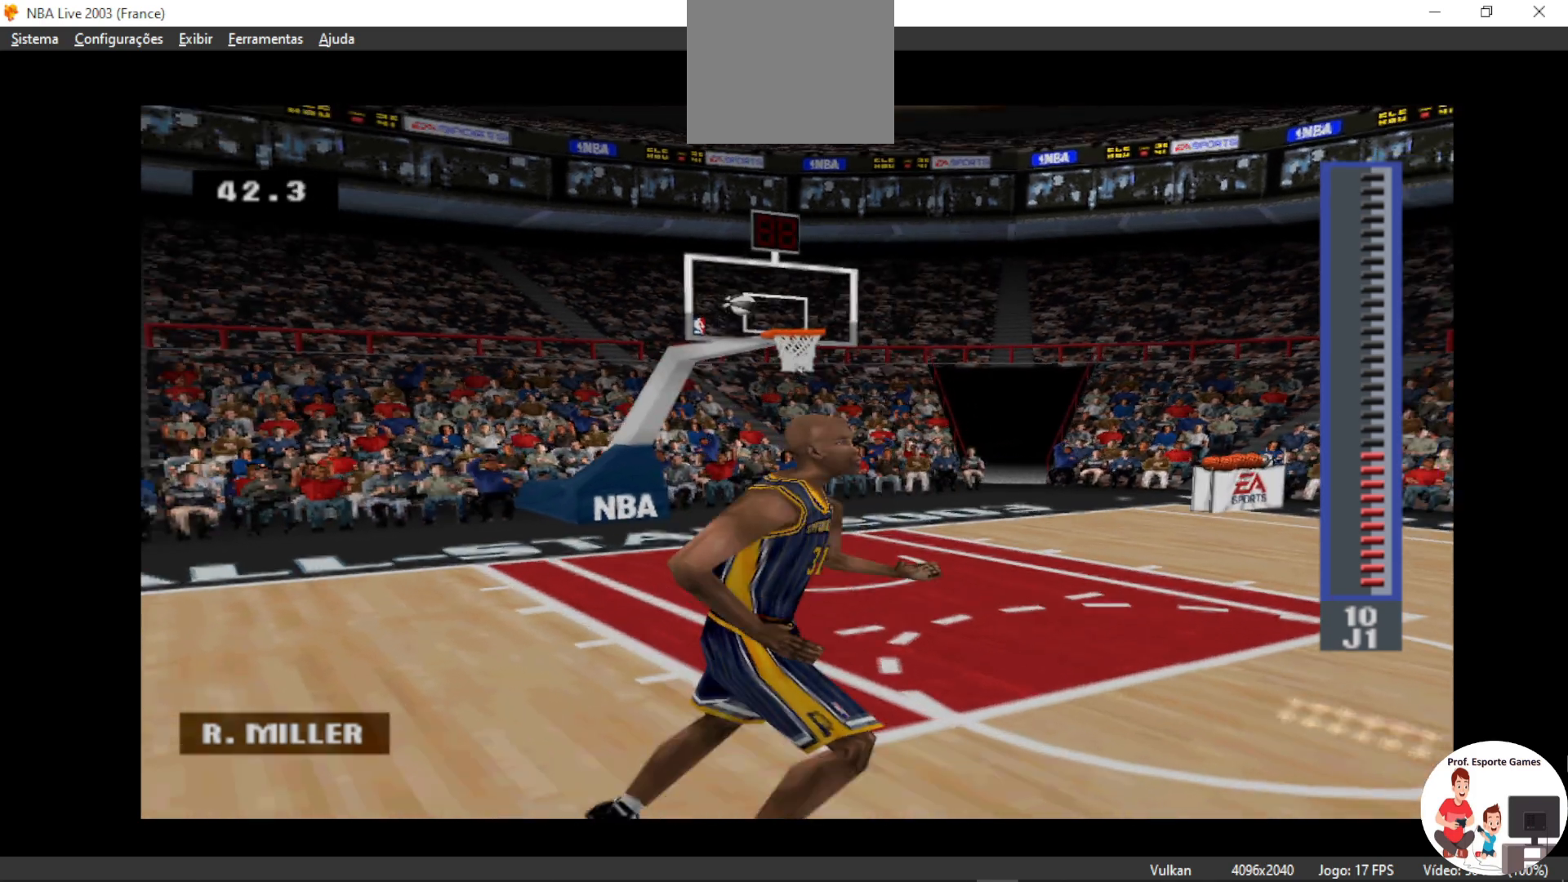
{"buttons": [], "events": []}
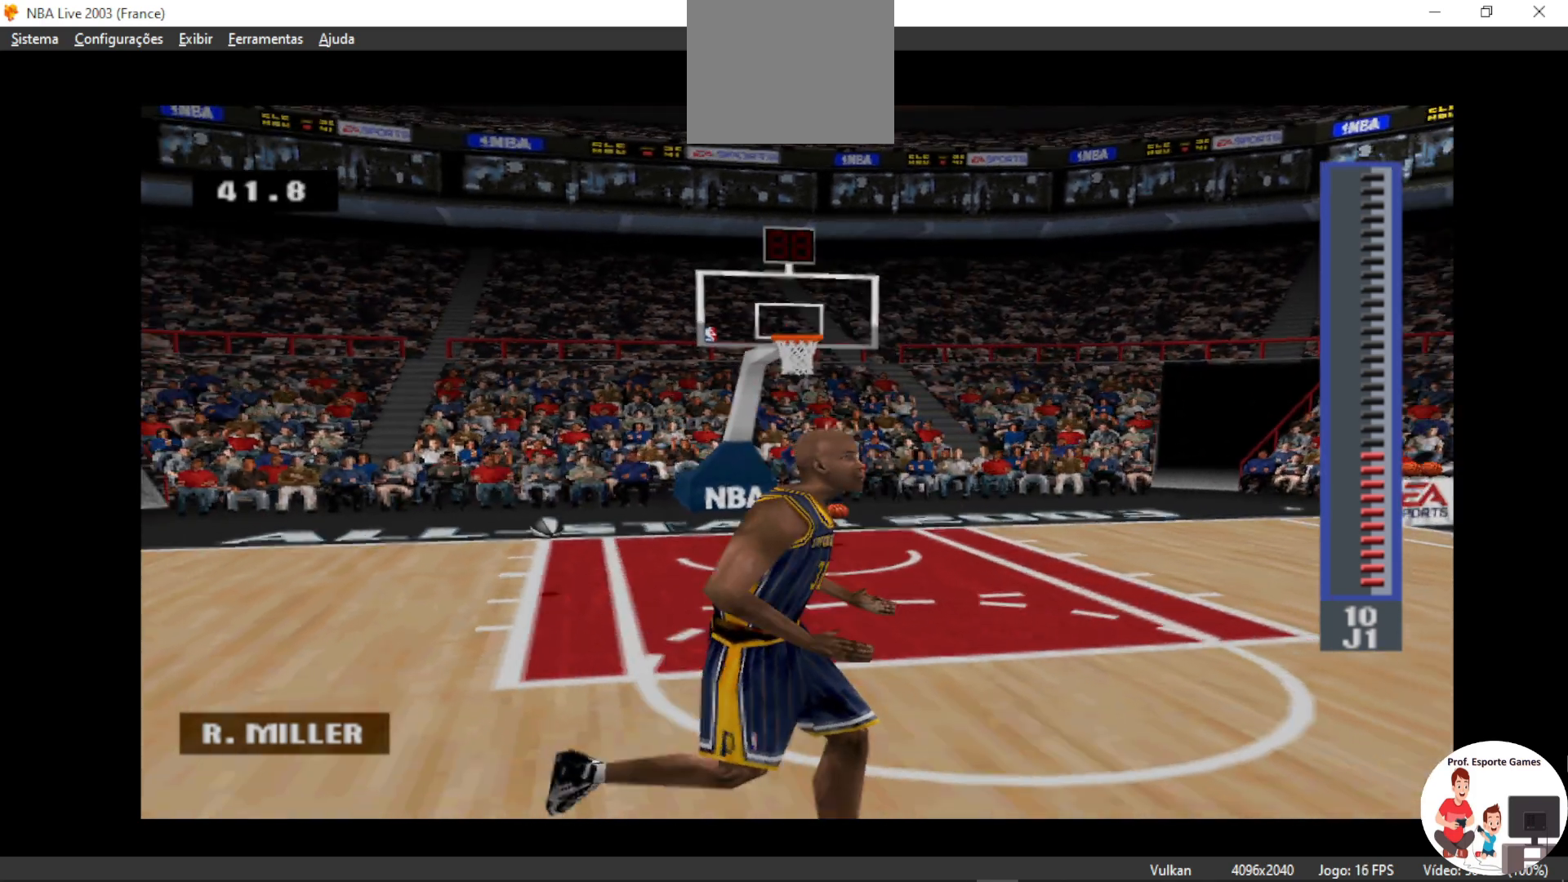
{"buttons": ["R1"], "events": [[433, "R1", "down"]]}
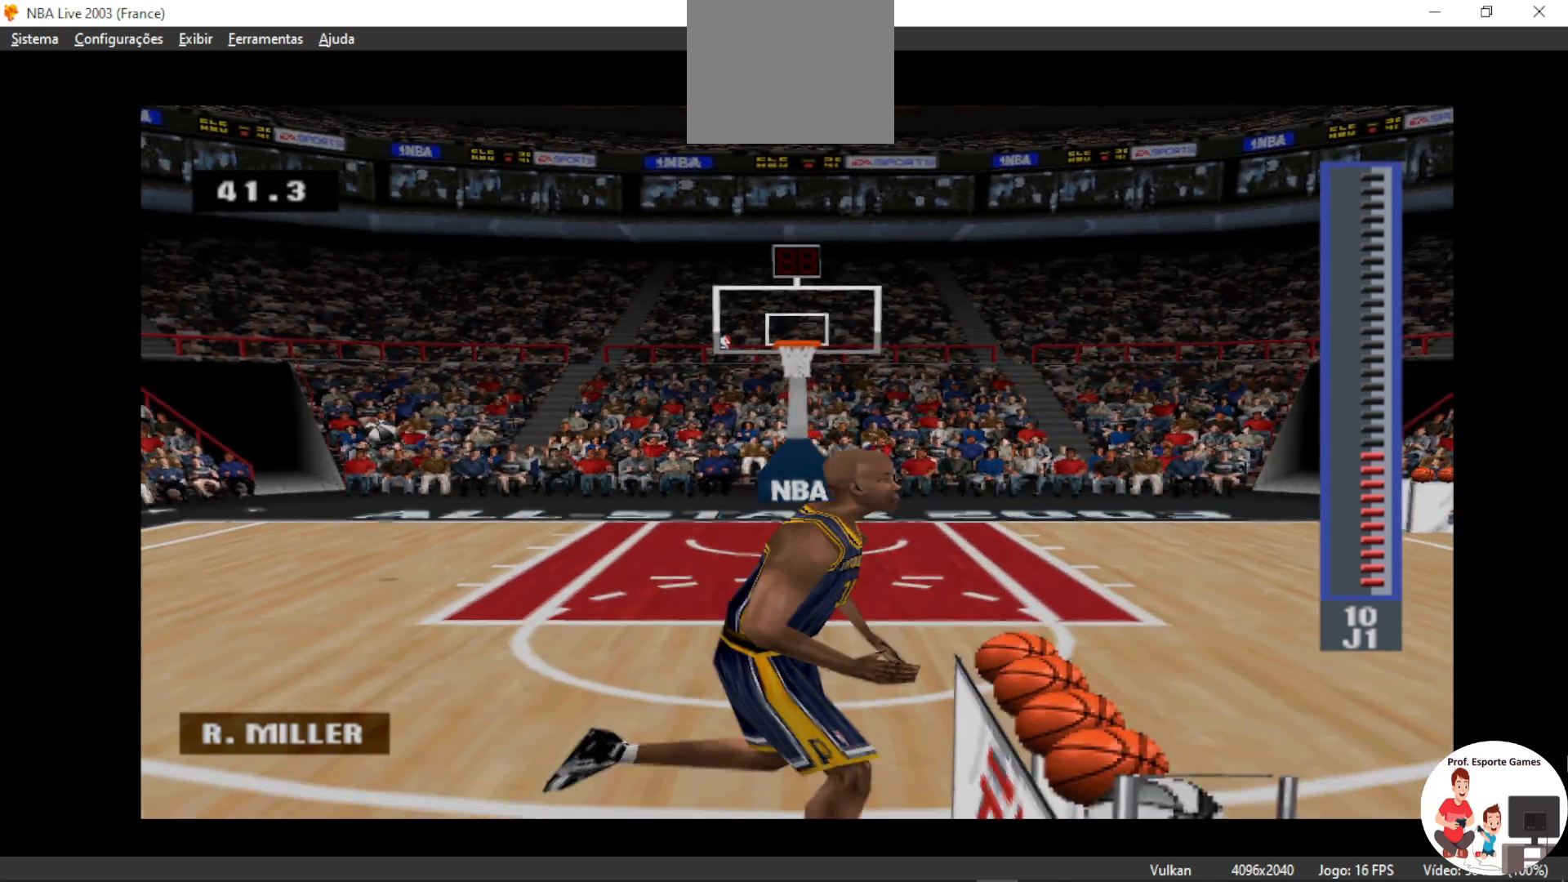
{"buttons": ["R1"], "events": [[33, "R1", "up"], [133, "R1", "down"], [233, "R1", "up"], [333, "R1", "down"], [400, "R1", "up"], [500, "R1", "down"]]}
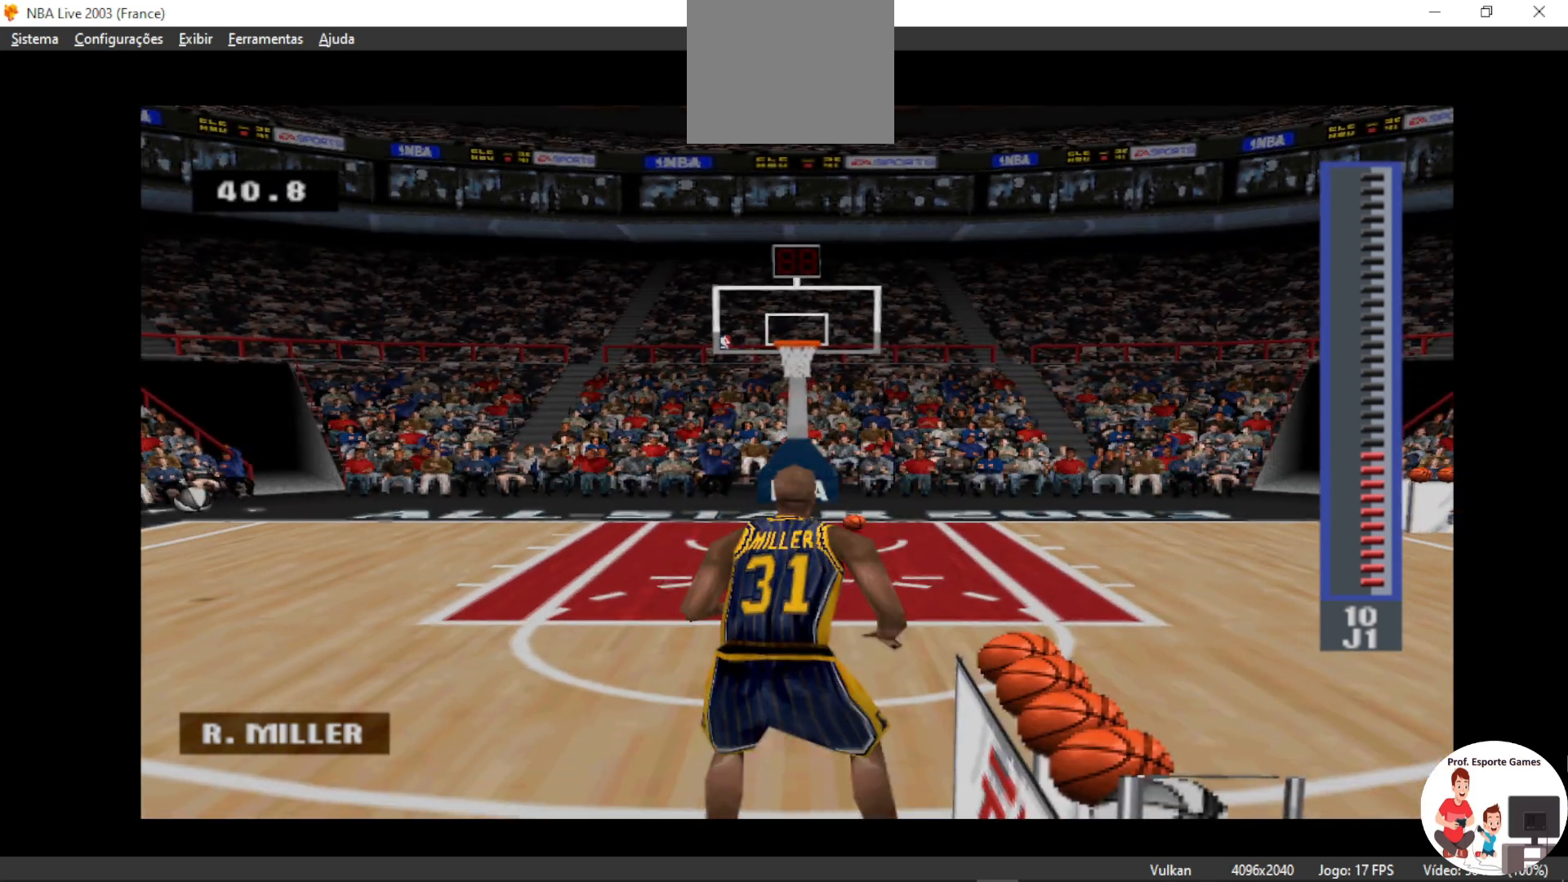
{"buttons": [], "events": [[100, "R1", "up"]]}
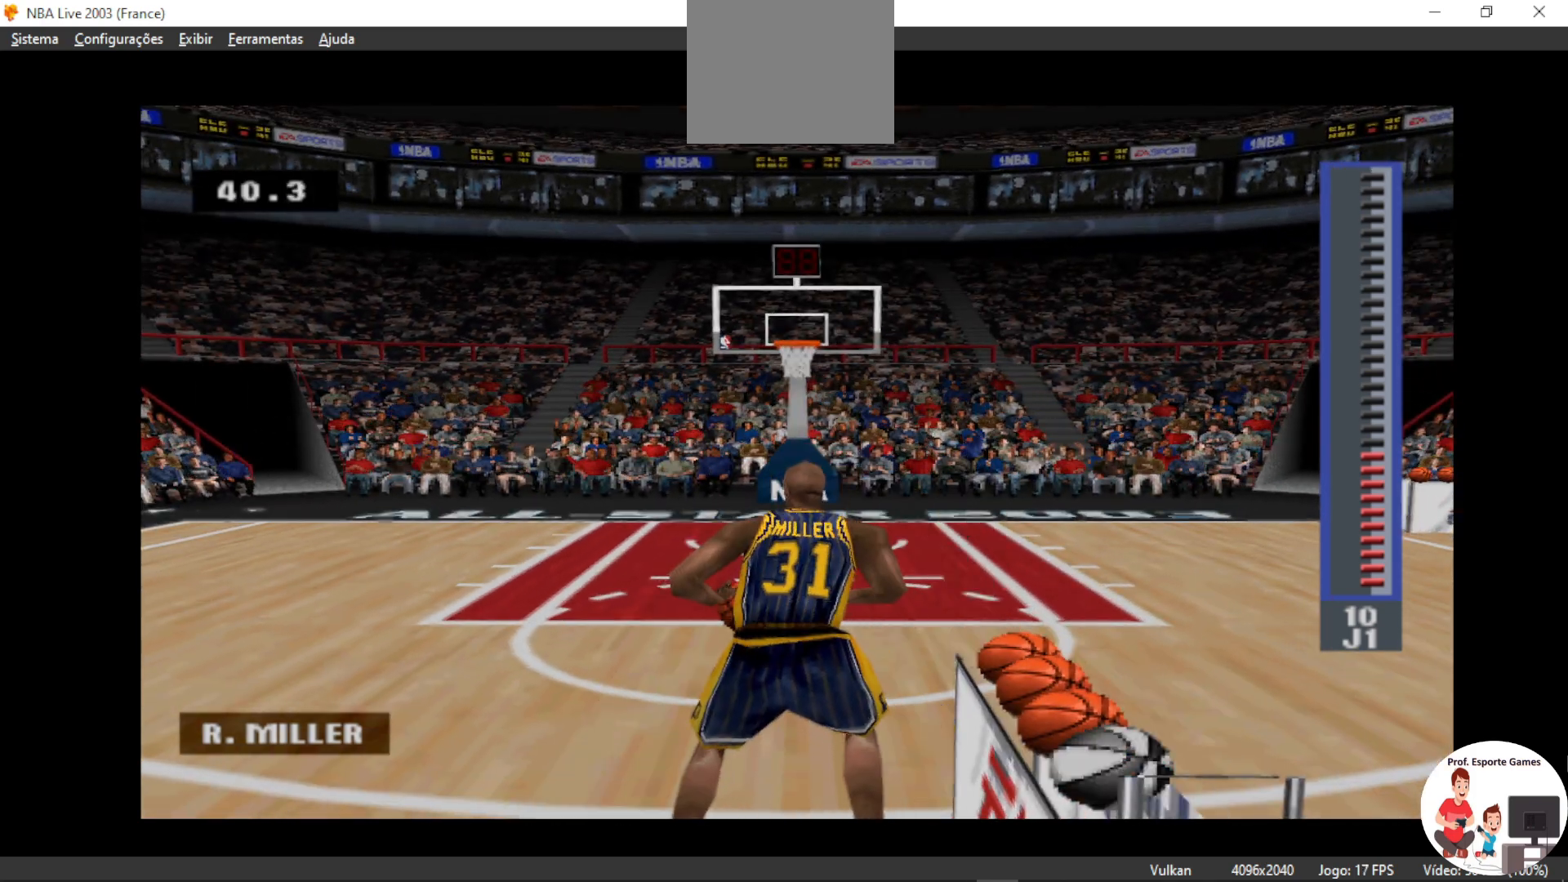
{"buttons": [], "events": [[33, "CIRCLE", "down"], [300, "CIRCLE", "up"]]}
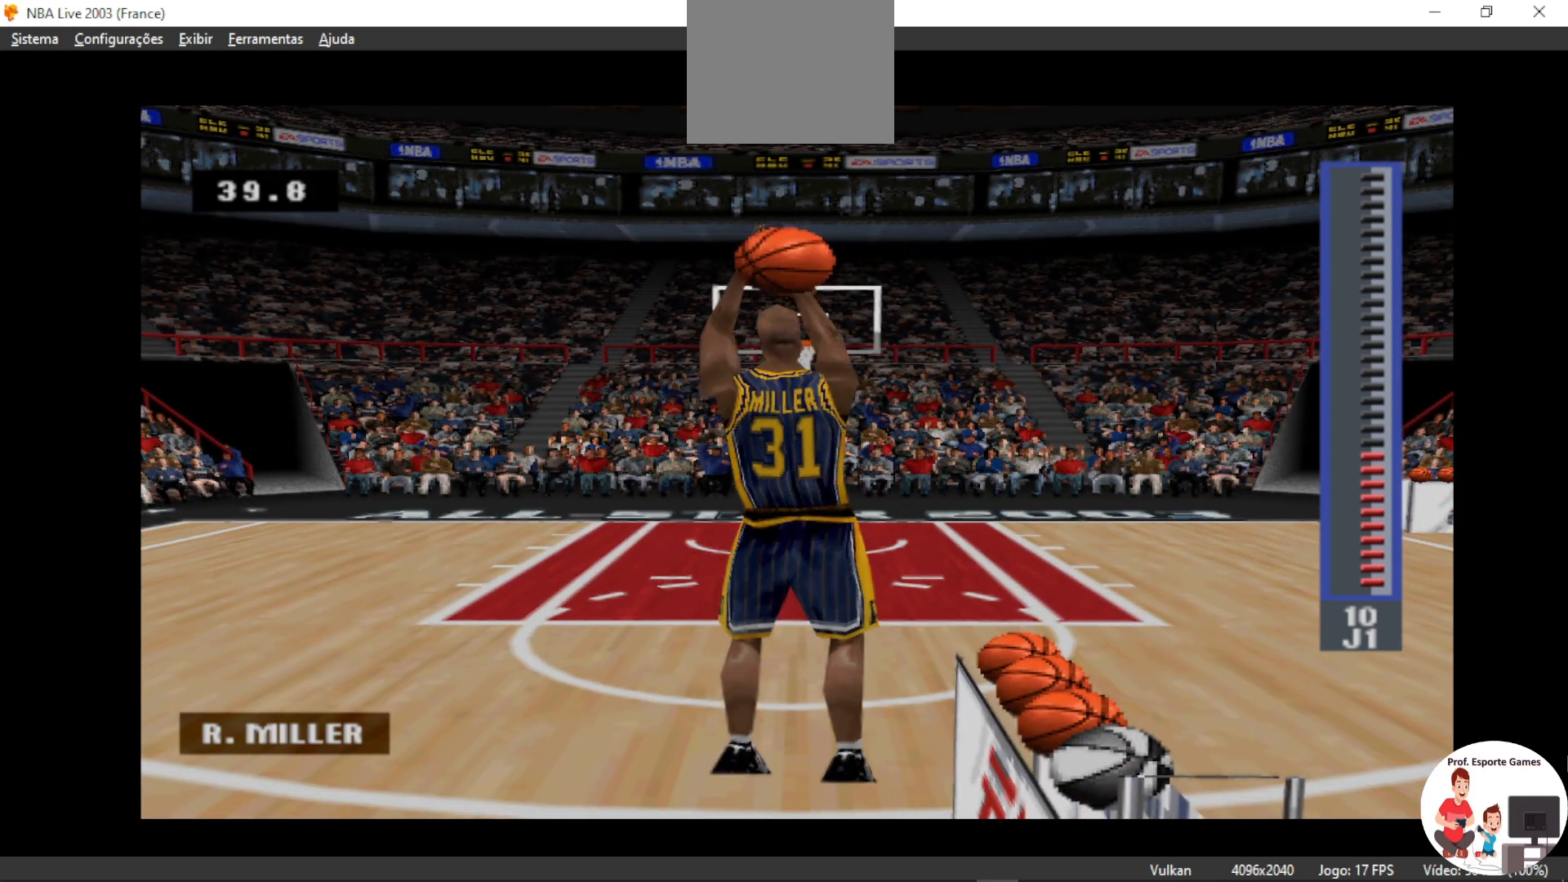
{"buttons": ["R1"], "events": [[300, "R1", "down"], [400, "R1", "up"], [500, "R1", "down"]]}
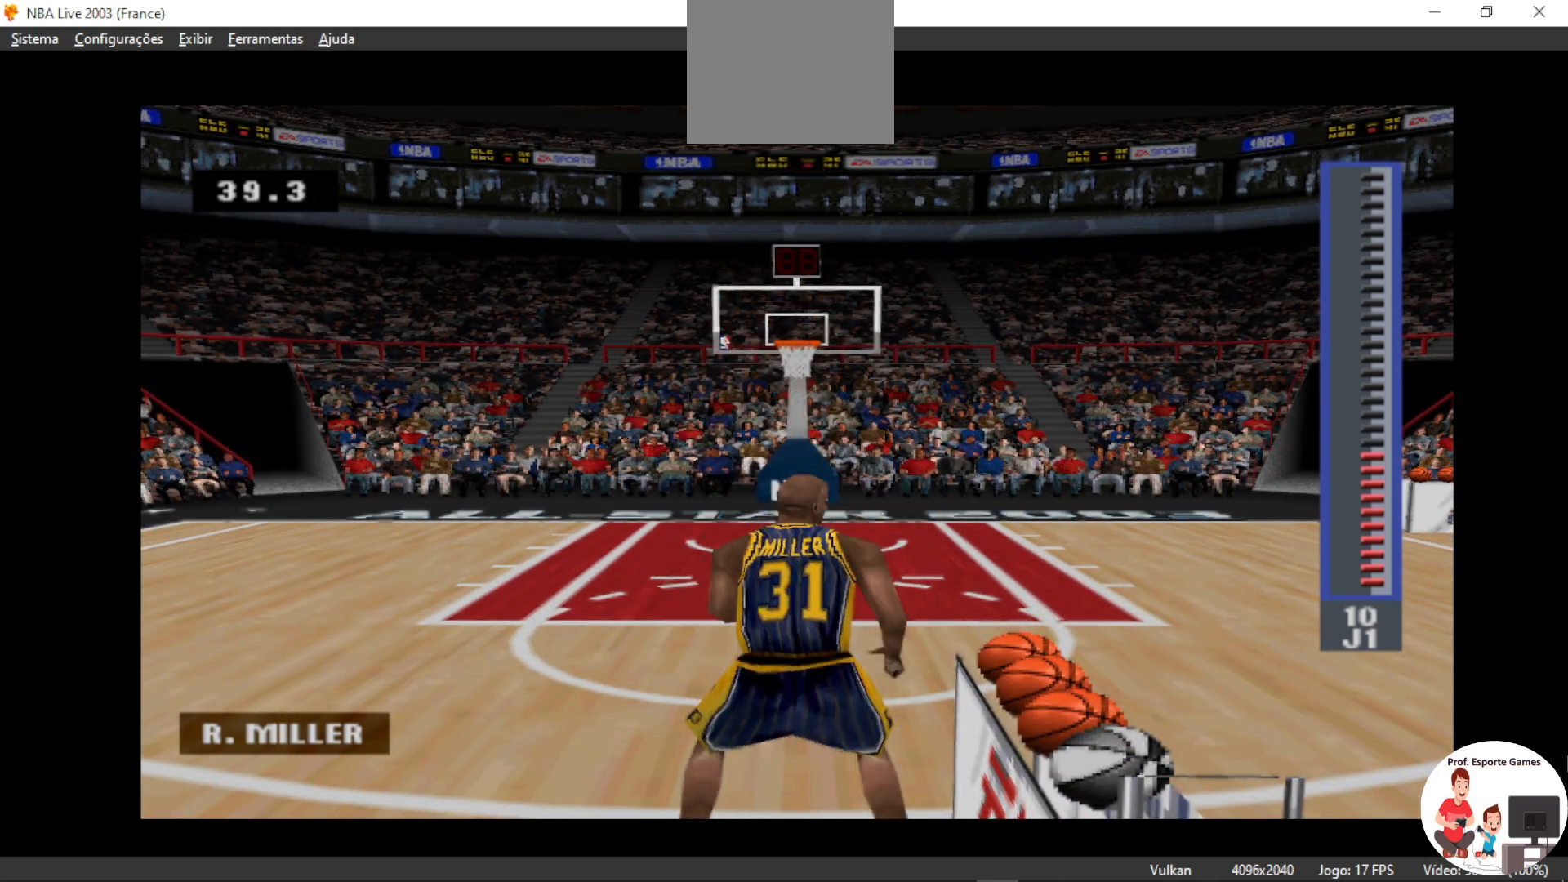
{"buttons": ["CIRCLE"], "events": [[67, "R1", "up"], [133, "R1", "down"], [233, "R1", "up"], [400, "CIRCLE", "down"]]}